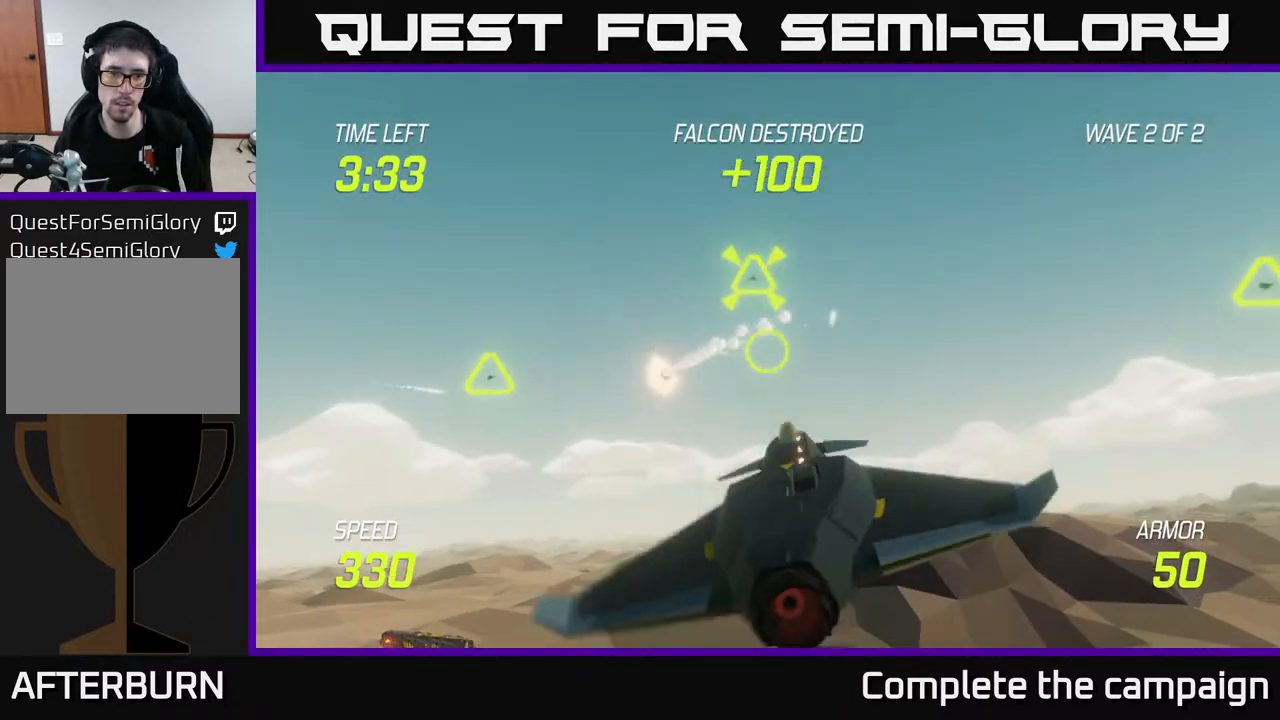
Gameplay with a controller (Xbox layout); each line is a JSON object with the inputs held at the frame after it. "events" lists button and stick changes between this image and that frame as [ms after this image, input, new state], when the widget could be followed in between. Not read: L3 R3.
{"buttons": [], "left_stick": "down-left", "right_stick": "center", "events": [[33, "R2", "up"], [33, "left_stick", "down-left"], [183, "R2", "down"], [183, "left_stick", "center"], [250, "left_stick", "up"], [367, "R2", "up"], [383, "left_stick", "left"], [500, "left_stick", "down-left"]]}
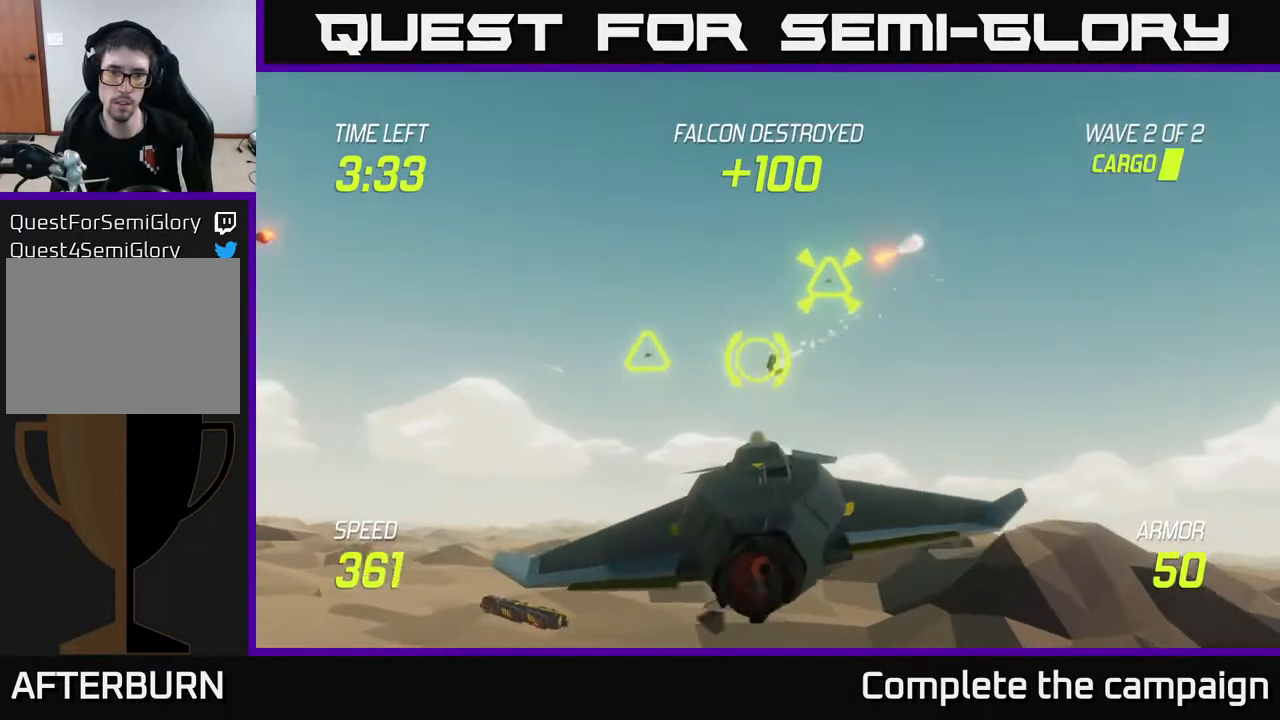
{"buttons": [], "left_stick": "right", "right_stick": "center", "events": [[117, "R2", "down"], [117, "left_stick", "right"], [183, "L2", "down"], [233, "R2", "up"], [333, "L2", "up"]]}
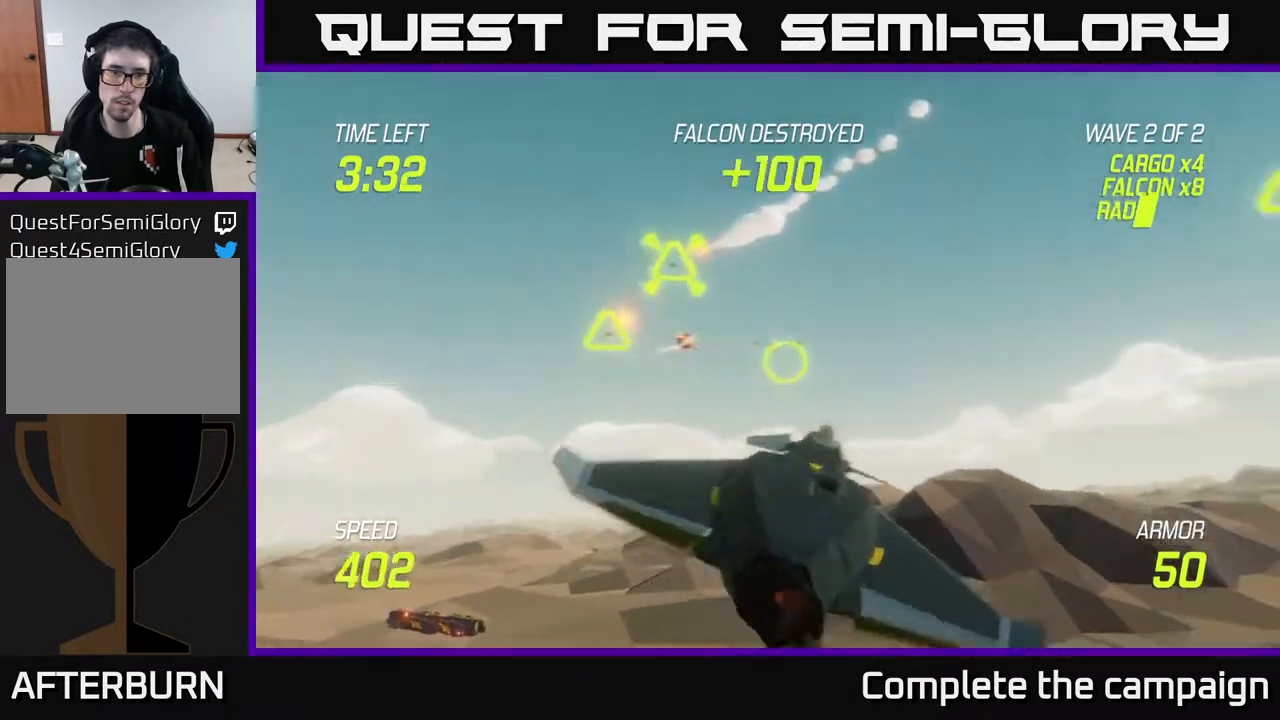
{"buttons": [], "left_stick": "left", "right_stick": "center", "events": [[33, "left_stick", "up"], [100, "left_stick", "left"]]}
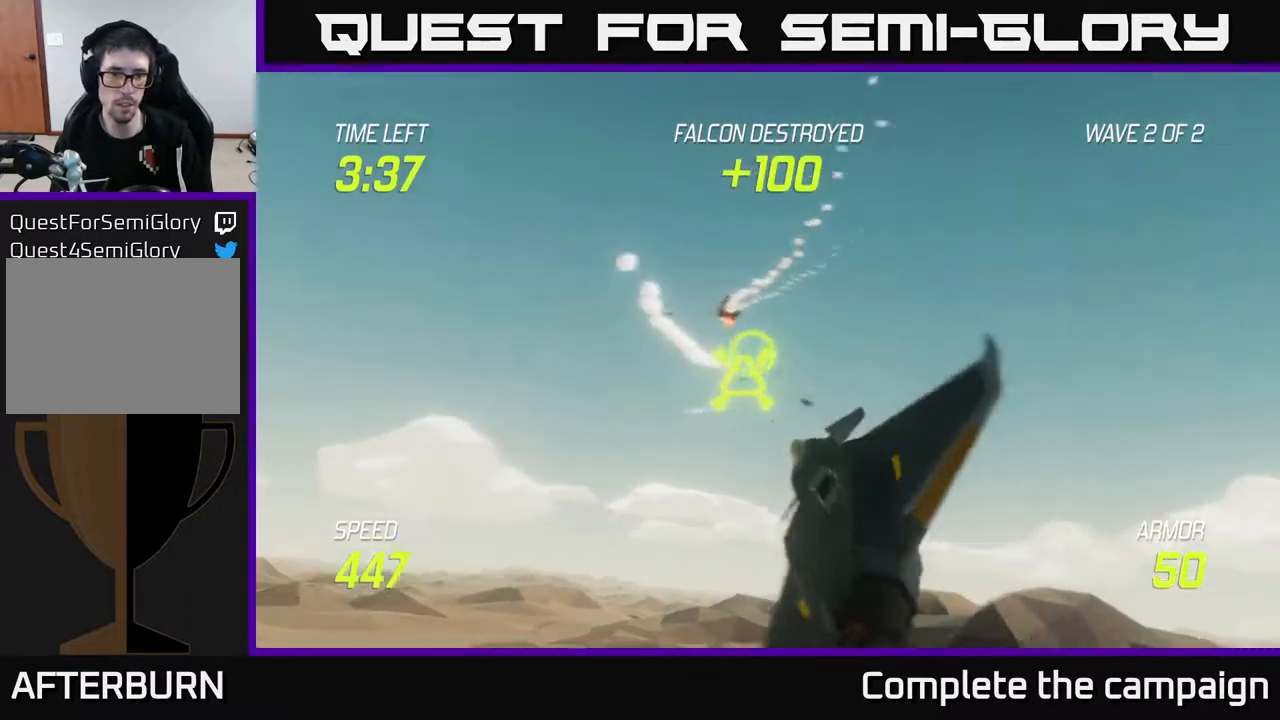
{"buttons": [], "left_stick": "left", "right_stick": "center", "events": [[117, "left_stick", "up-left"], [383, "left_stick", "left"]]}
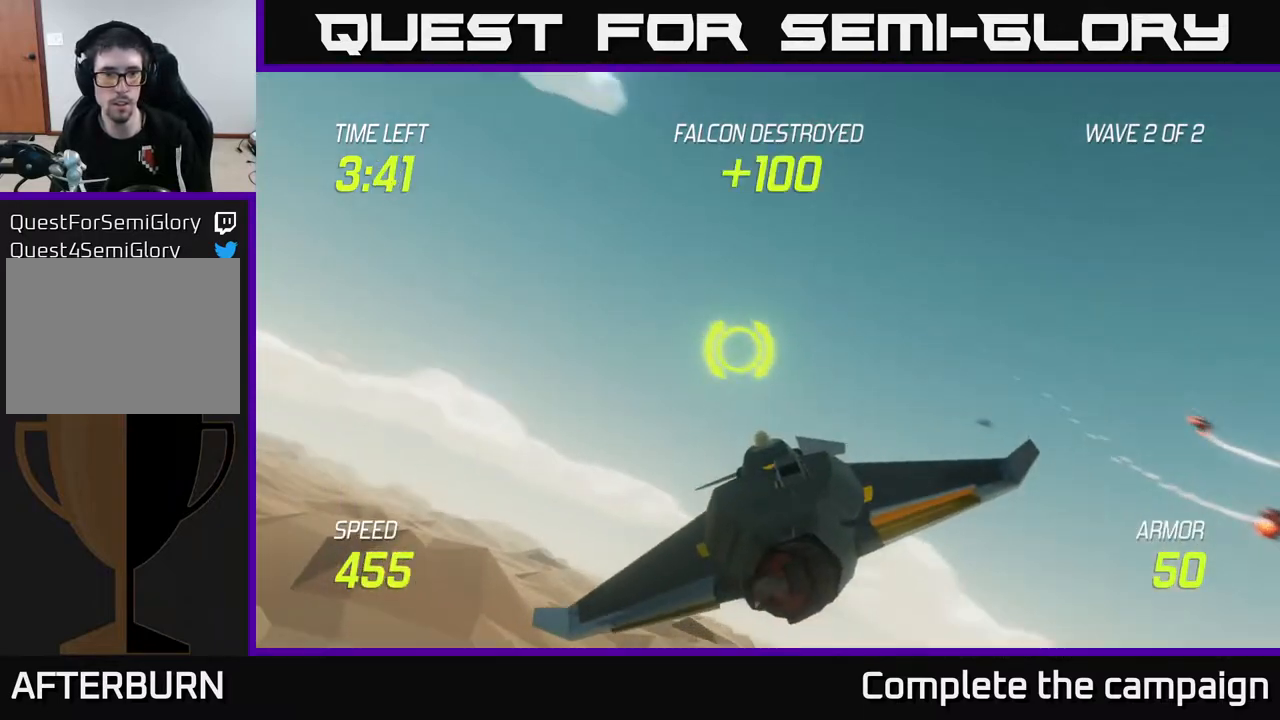
{"buttons": ["R2"], "left_stick": "left", "right_stick": "center", "events": [[417, "R2", "down"]]}
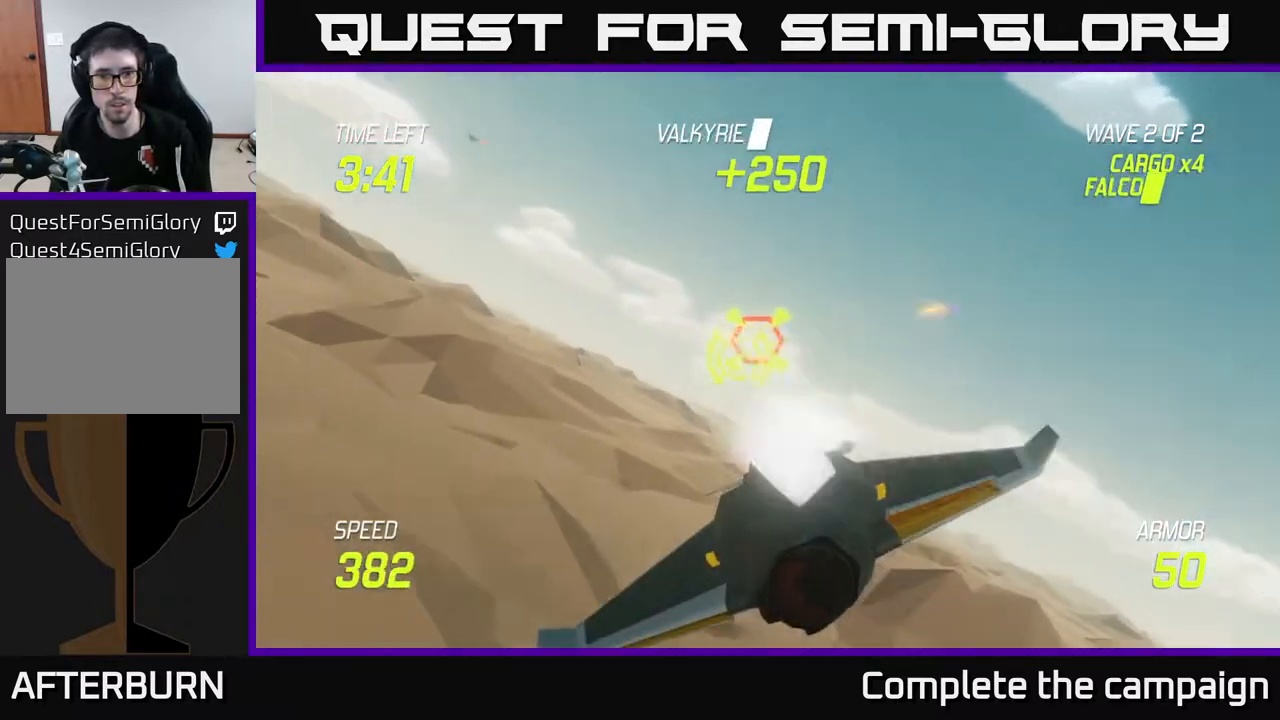
{"buttons": ["R2"], "left_stick": "down", "right_stick": "center", "events": [[33, "R2", "up"], [83, "left_stick", "up-right"], [117, "R2", "down"], [233, "left_stick", "center"], [283, "R2", "up"], [383, "R2", "down"], [433, "left_stick", "down"]]}
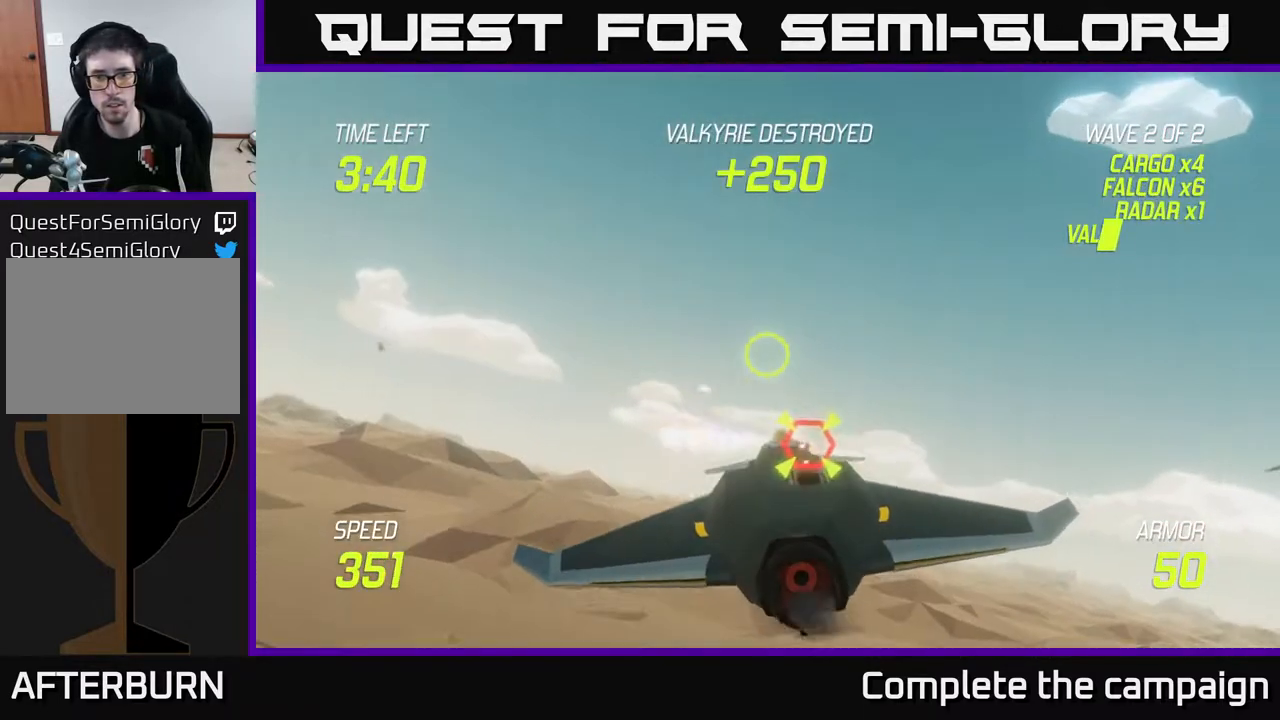
{"buttons": [], "left_stick": "left", "right_stick": "center", "events": [[33, "R2", "up"], [50, "L2", "down"], [67, "left_stick", "down-right"], [200, "L2", "up"], [200, "left_stick", "left"]]}
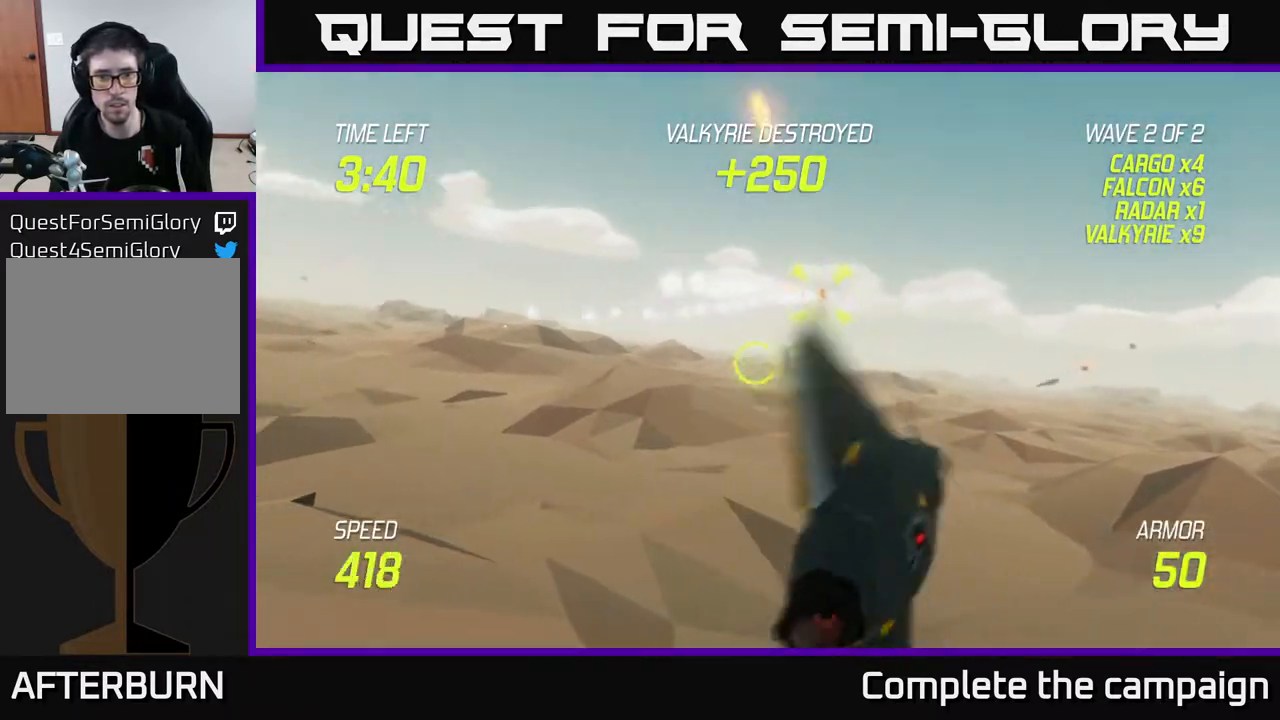
{"buttons": [], "left_stick": "up-left", "right_stick": "center", "events": [[117, "left_stick", "up-left"]]}
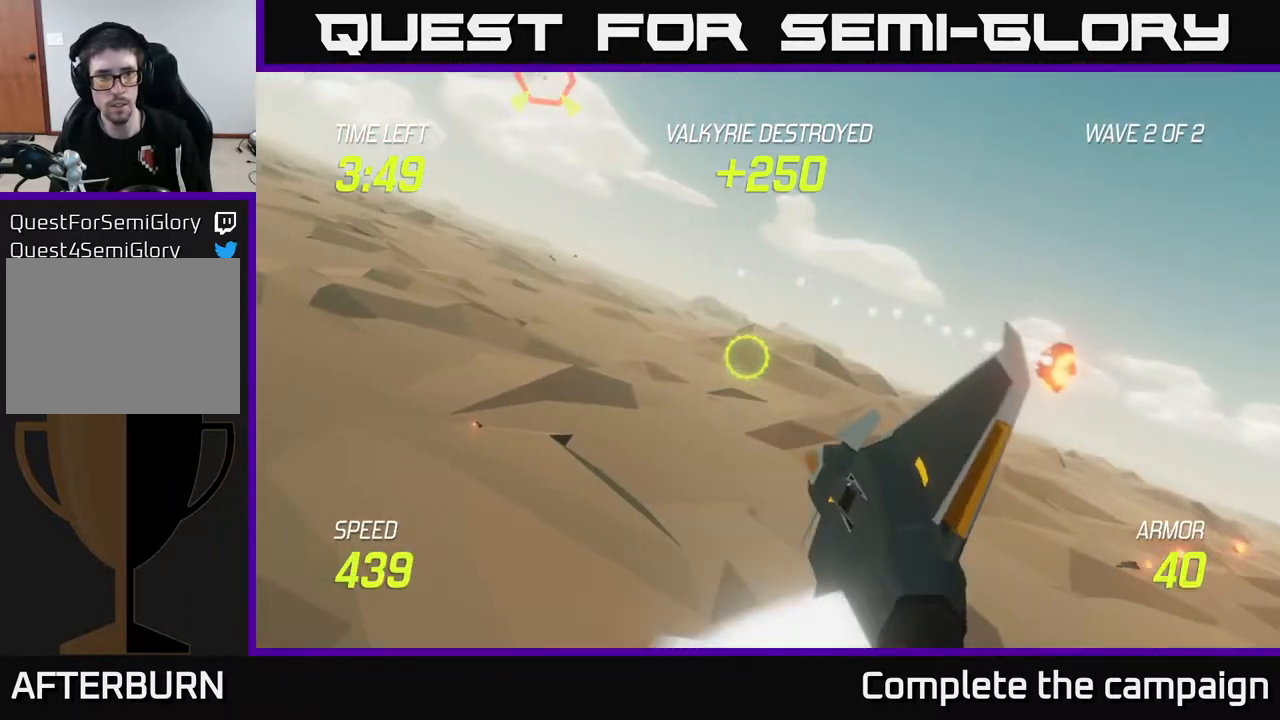
{"buttons": ["R2"], "left_stick": "up-left", "right_stick": "center", "events": [[483, "R2", "down"]]}
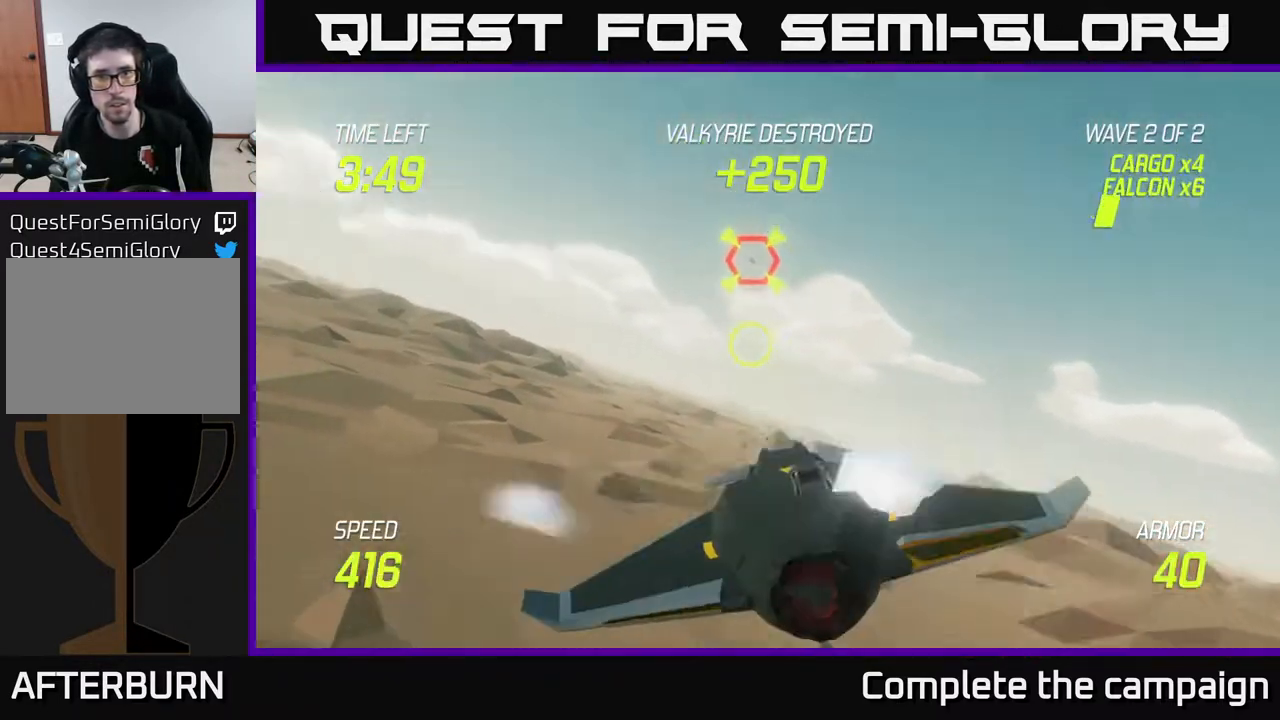
{"buttons": ["R2"], "left_stick": "center", "right_stick": "center", "events": [[100, "R2", "up"], [100, "left_stick", "center"], [183, "R2", "down"], [367, "R2", "up"], [450, "R2", "down"]]}
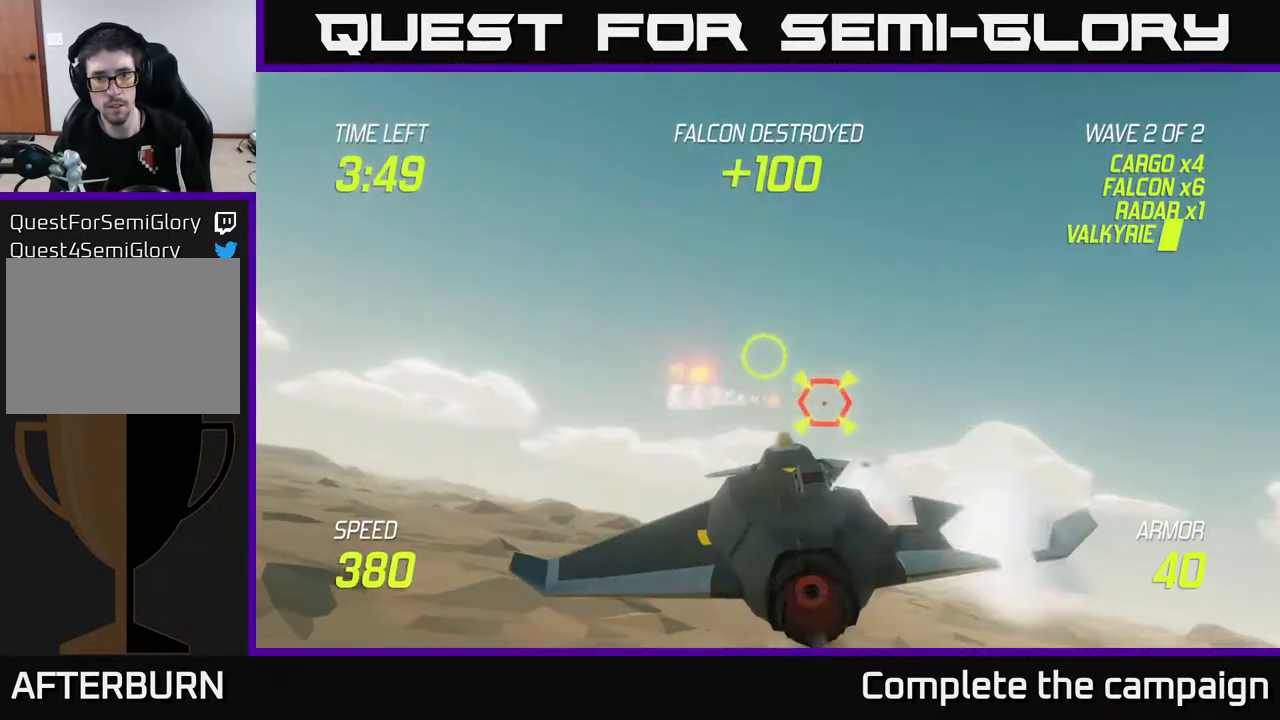
{"buttons": ["L2"], "left_stick": "right", "right_stick": "center", "events": [[67, "left_stick", "left"], [100, "R2", "up"], [200, "L2", "down"], [300, "L2", "up"], [333, "left_stick", "right"], [350, "L2", "down"], [467, "L2", "up"], [500, "L2", "down"]]}
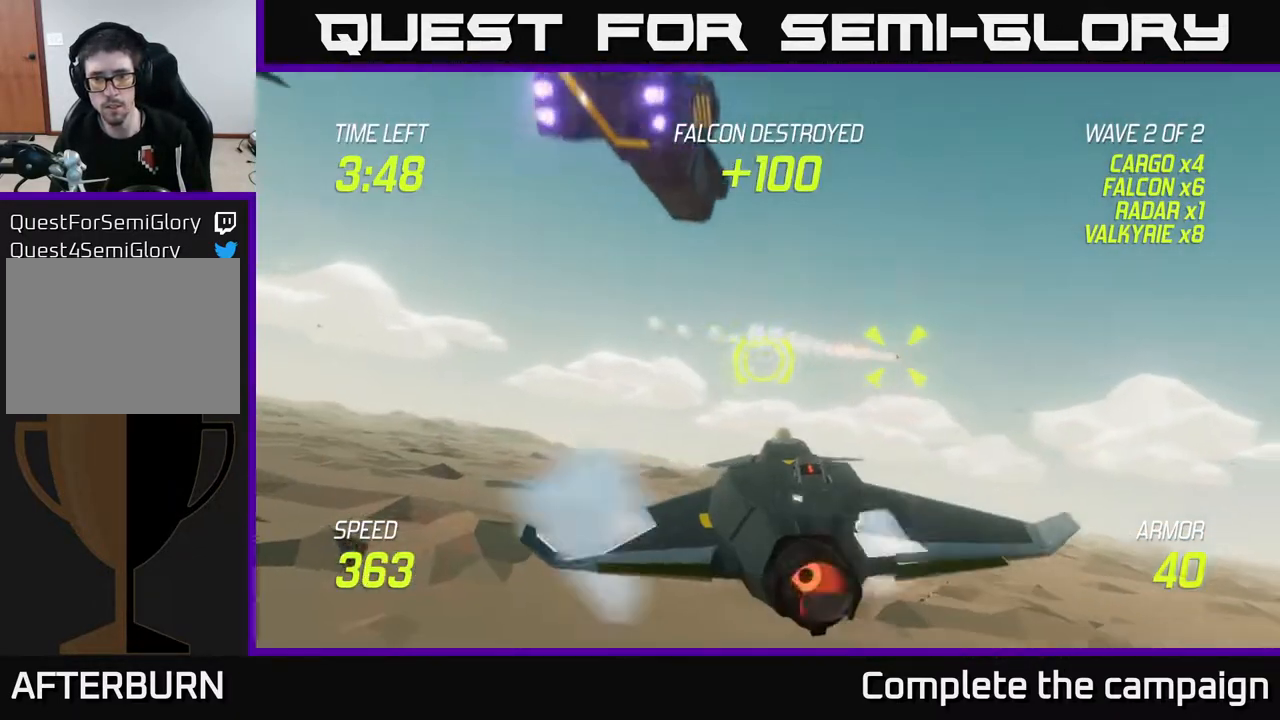
{"buttons": [], "left_stick": "up-left", "right_stick": "center", "events": [[133, "left_stick", "left"], [167, "L2", "up"], [317, "left_stick", "up-left"]]}
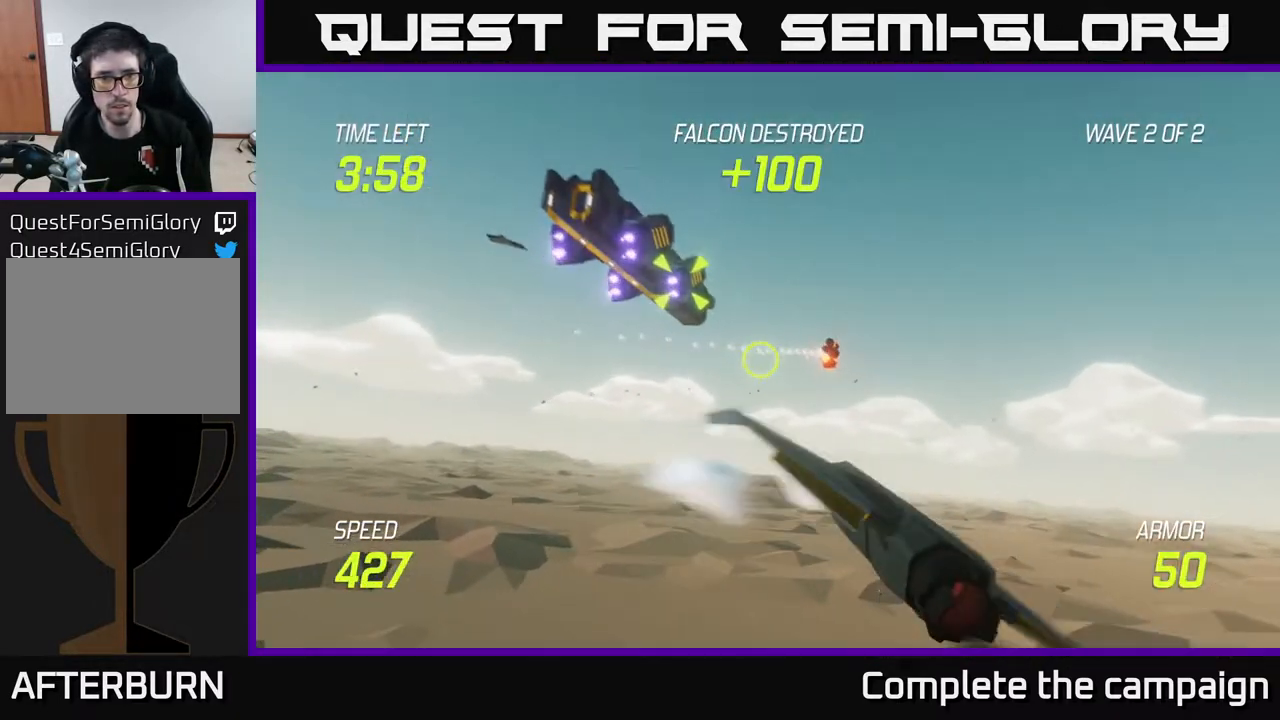
{"buttons": ["R2"], "left_stick": "center", "right_stick": "center", "events": [[33, "R2", "down"], [67, "left_stick", "center"], [117, "left_stick", "right"], [167, "R2", "up"], [217, "left_stick", "center"], [250, "R2", "down"]]}
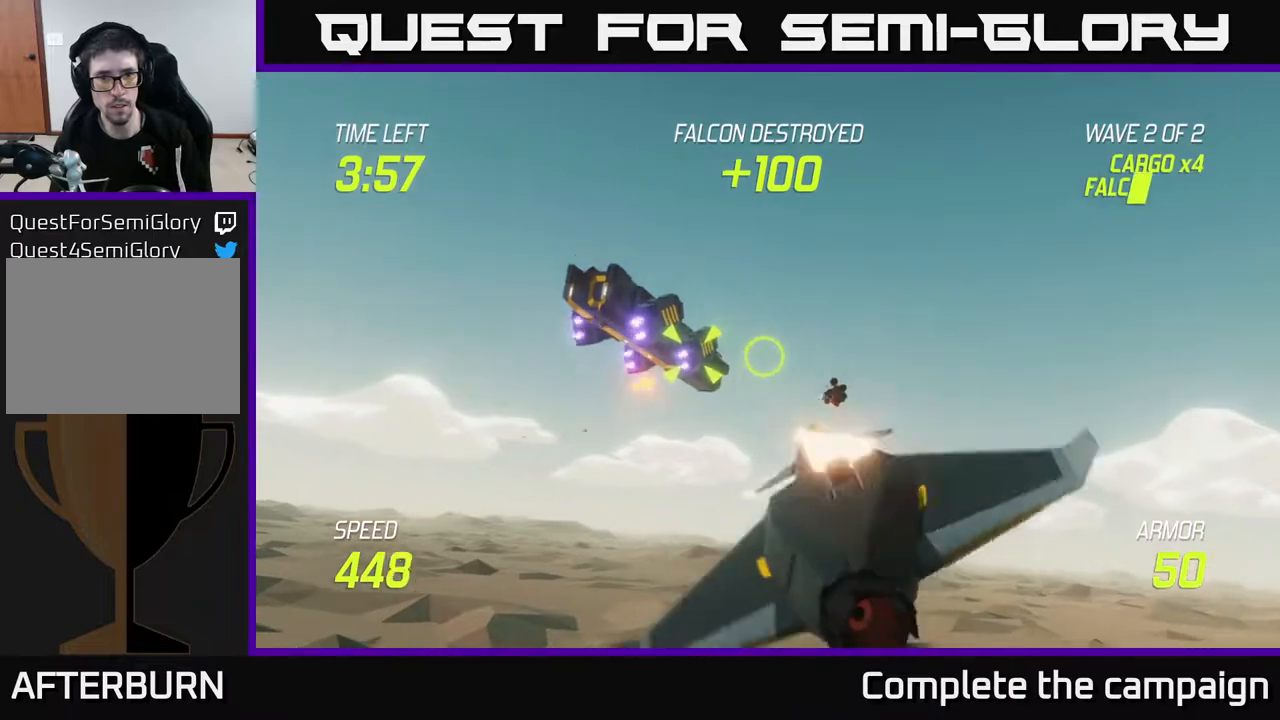
{"buttons": [], "left_stick": "center", "right_stick": "center", "events": [[67, "left_stick", "left"], [233, "left_stick", "center"], [267, "R2", "up"]]}
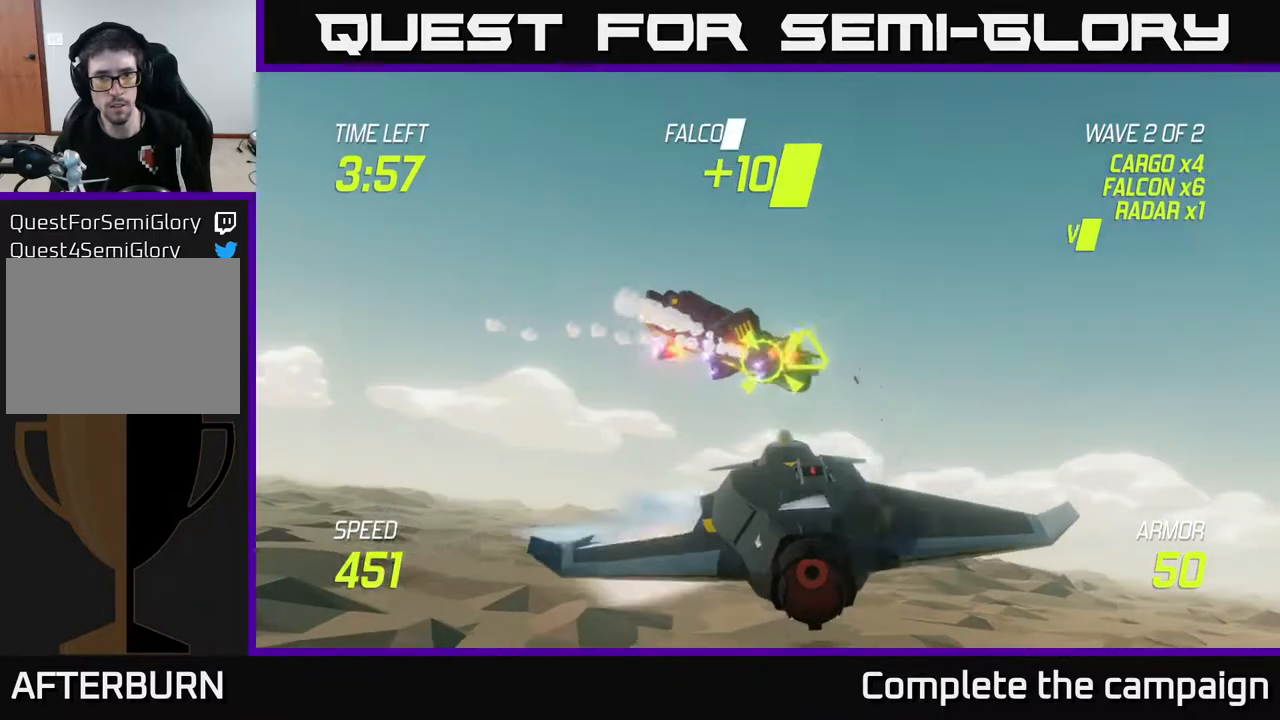
{"buttons": [], "left_stick": "center", "right_stick": "center", "events": []}
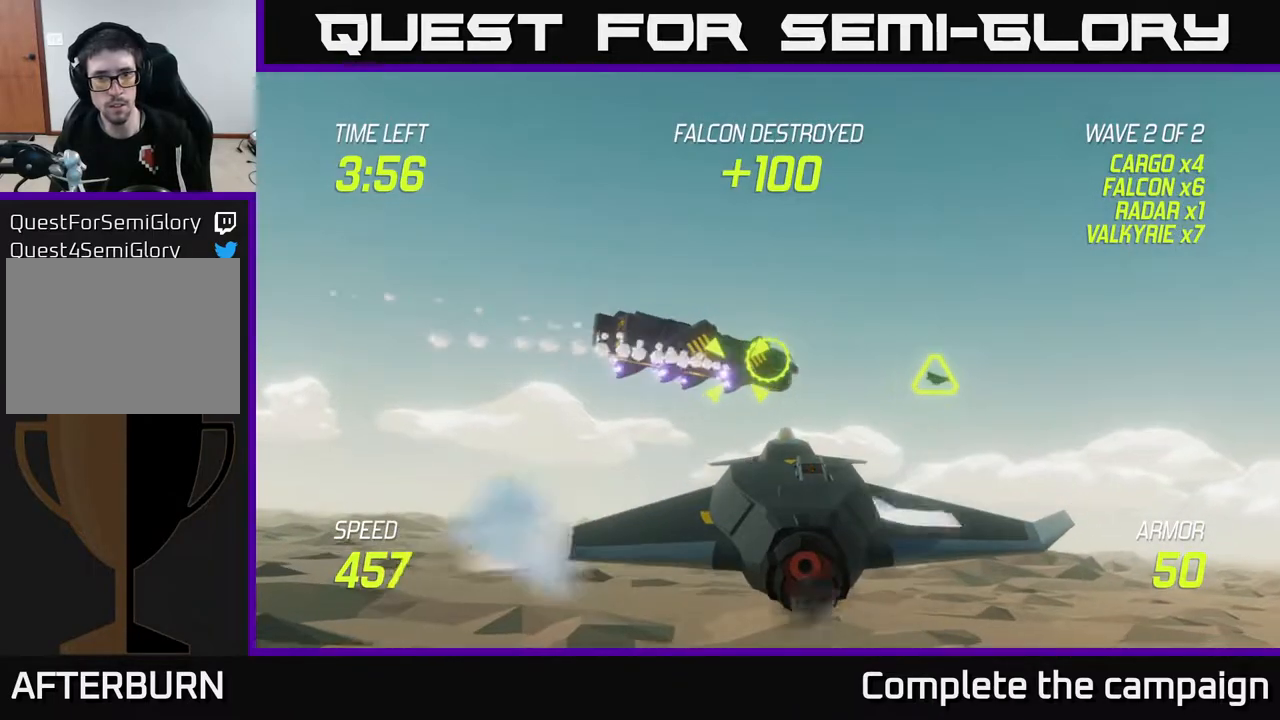
{"buttons": [], "left_stick": "center", "right_stick": "center", "events": [[133, "left_stick", "left"], [267, "left_stick", "center"]]}
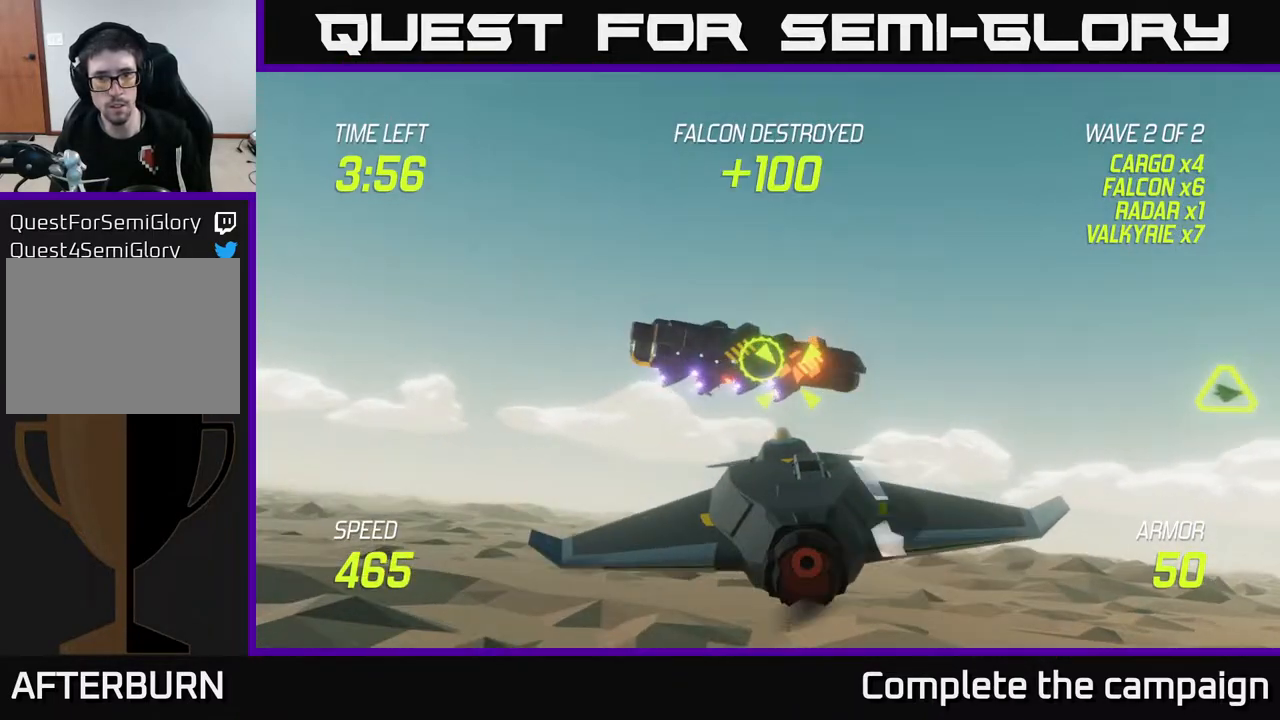
{"buttons": [], "left_stick": "center", "right_stick": "center", "events": [[83, "left_stick", "down"], [100, "R2", "down"], [167, "left_stick", "center"], [217, "R2", "up"], [300, "R2", "down"], [467, "R2", "up"]]}
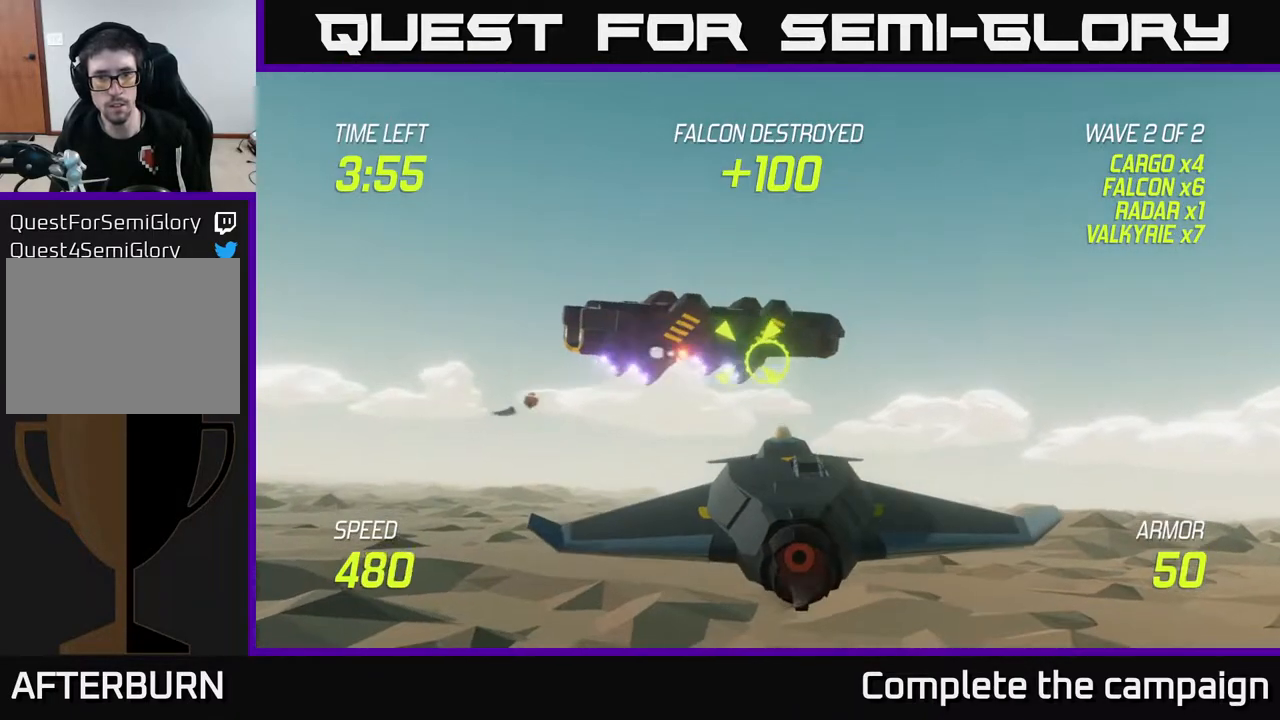
{"buttons": [], "left_stick": "left", "right_stick": "center", "events": [[50, "R2", "down"], [267, "R2", "up"], [500, "left_stick", "left"]]}
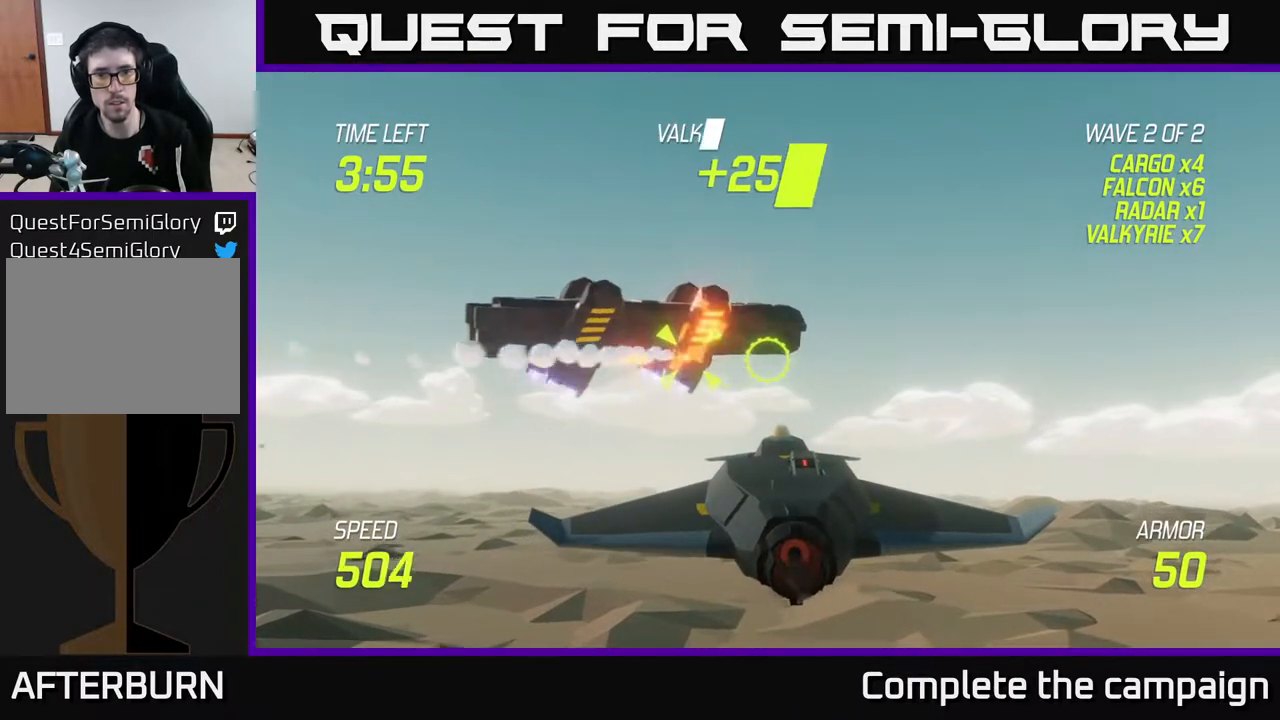
{"buttons": ["R2"], "left_stick": "left", "right_stick": "center", "events": [[133, "left_stick", "center"], [383, "left_stick", "left"], [500, "R2", "down"]]}
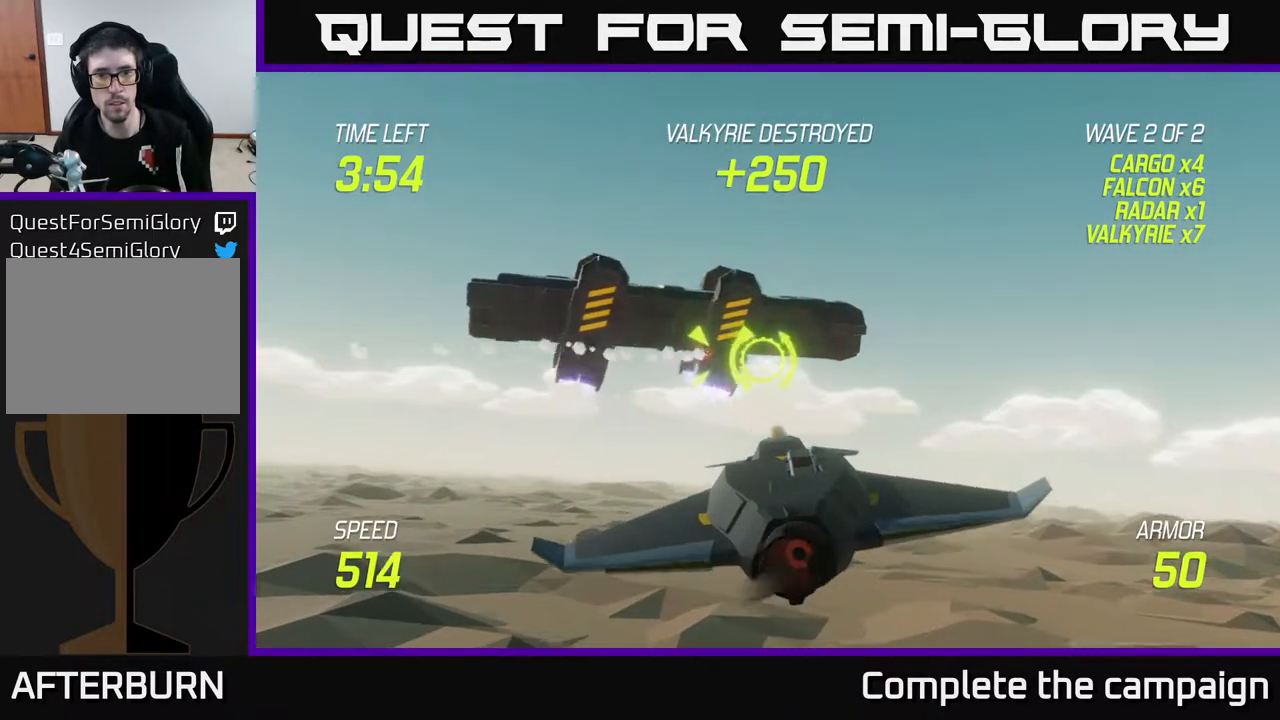
{"buttons": [], "left_stick": "right", "right_stick": "center", "events": [[33, "left_stick", "center"], [133, "R2", "up"], [200, "left_stick", "down"], [367, "left_stick", "right"]]}
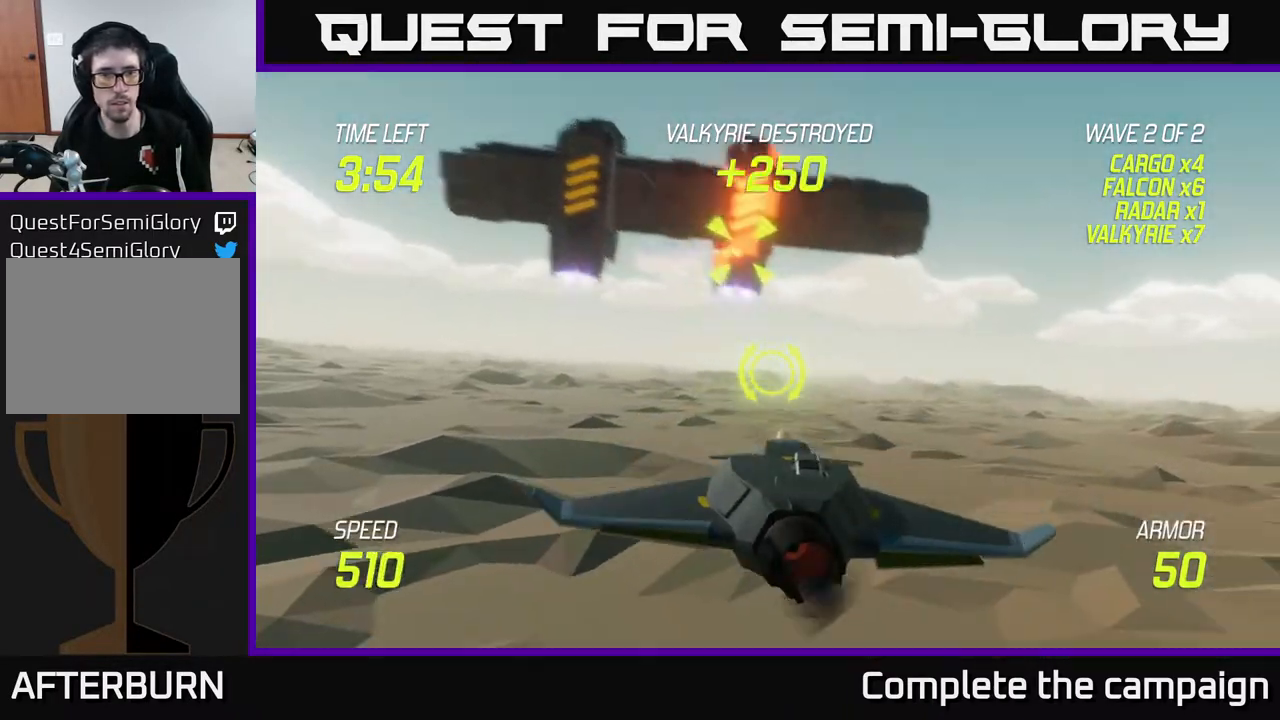
{"buttons": [], "left_stick": "up-right", "right_stick": "center", "events": [[67, "left_stick", "center"], [333, "left_stick", "up-right"]]}
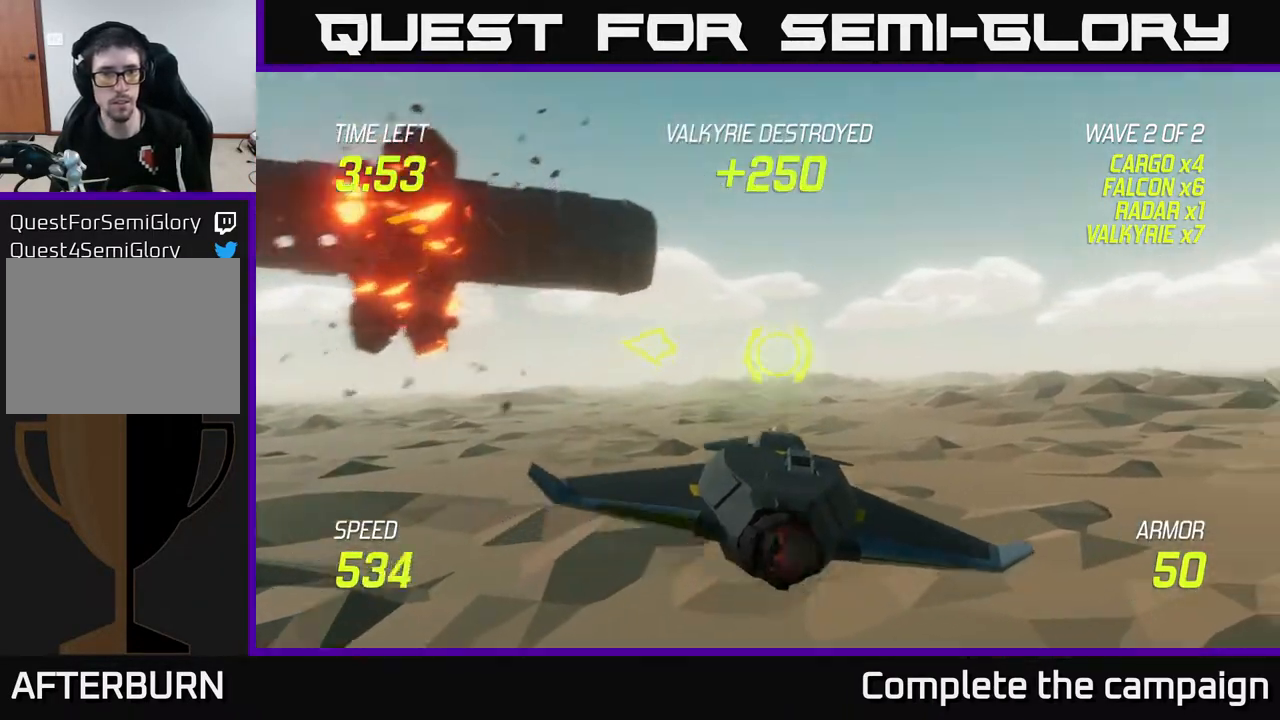
{"buttons": ["L2"], "left_stick": "center", "right_stick": "center", "events": [[67, "L2", "down"], [100, "left_stick", "left"], [500, "left_stick", "center"]]}
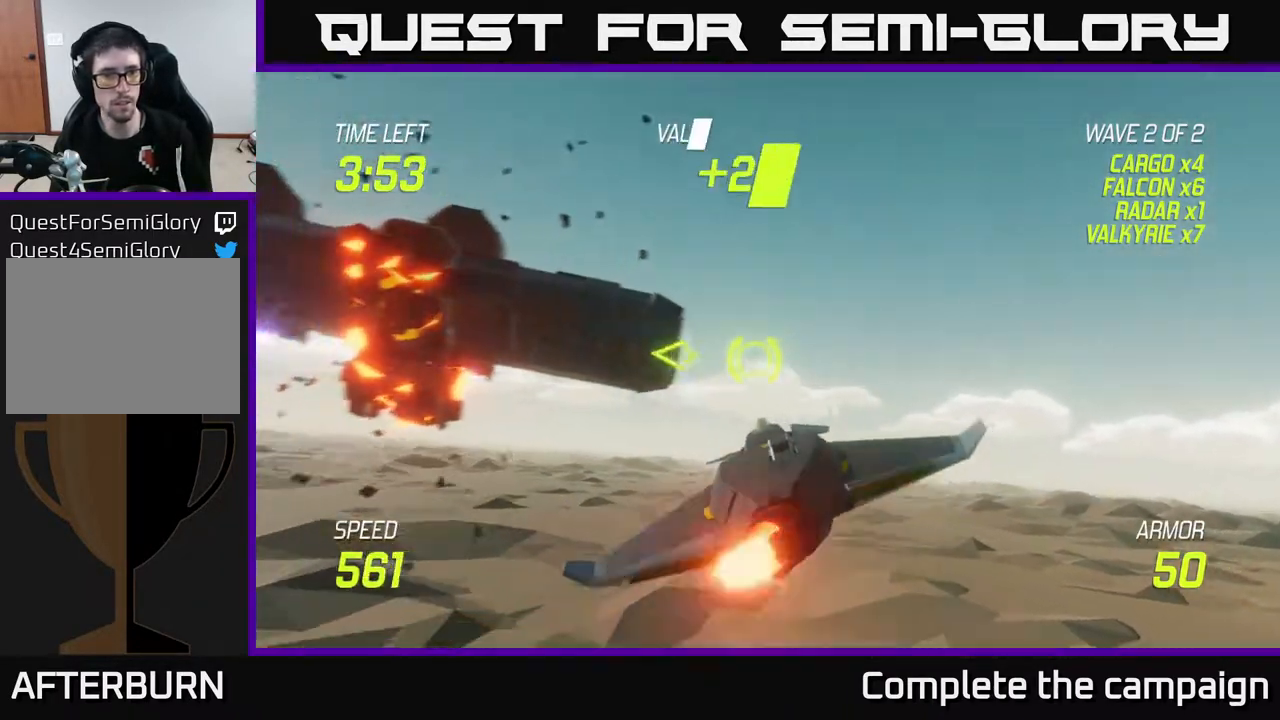
{"buttons": ["L2"], "left_stick": "center", "right_stick": "center", "events": [[250, "left_stick", "left"], [433, "left_stick", "center"]]}
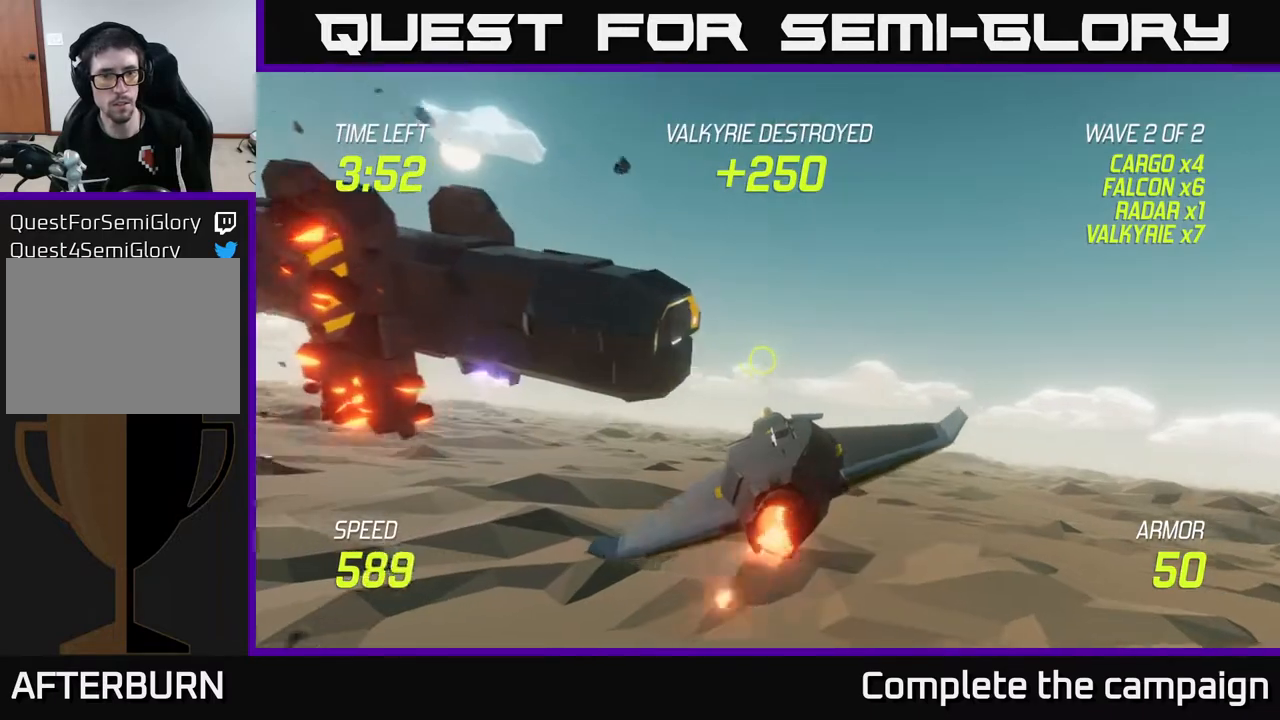
{"buttons": [], "left_stick": "left", "right_stick": "center", "events": [[33, "left_stick", "left"], [217, "L2", "up"]]}
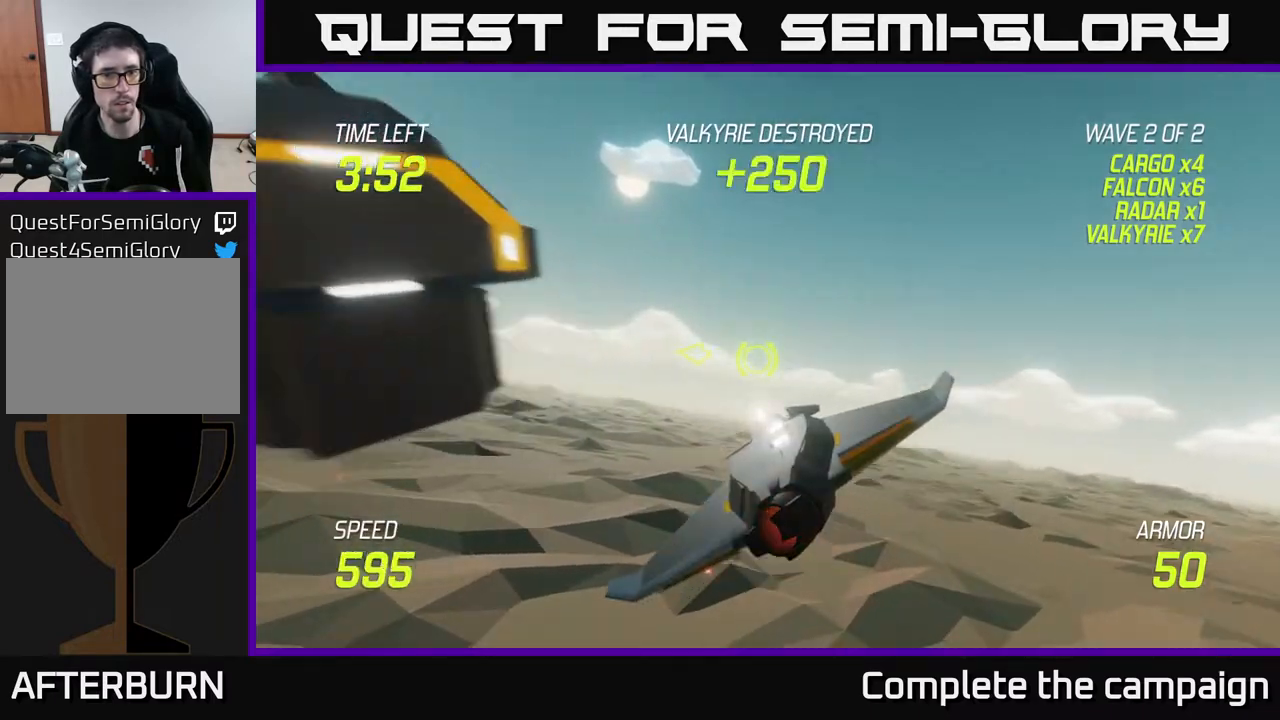
{"buttons": [], "left_stick": "up-left", "right_stick": "center", "events": [[500, "left_stick", "up-left"]]}
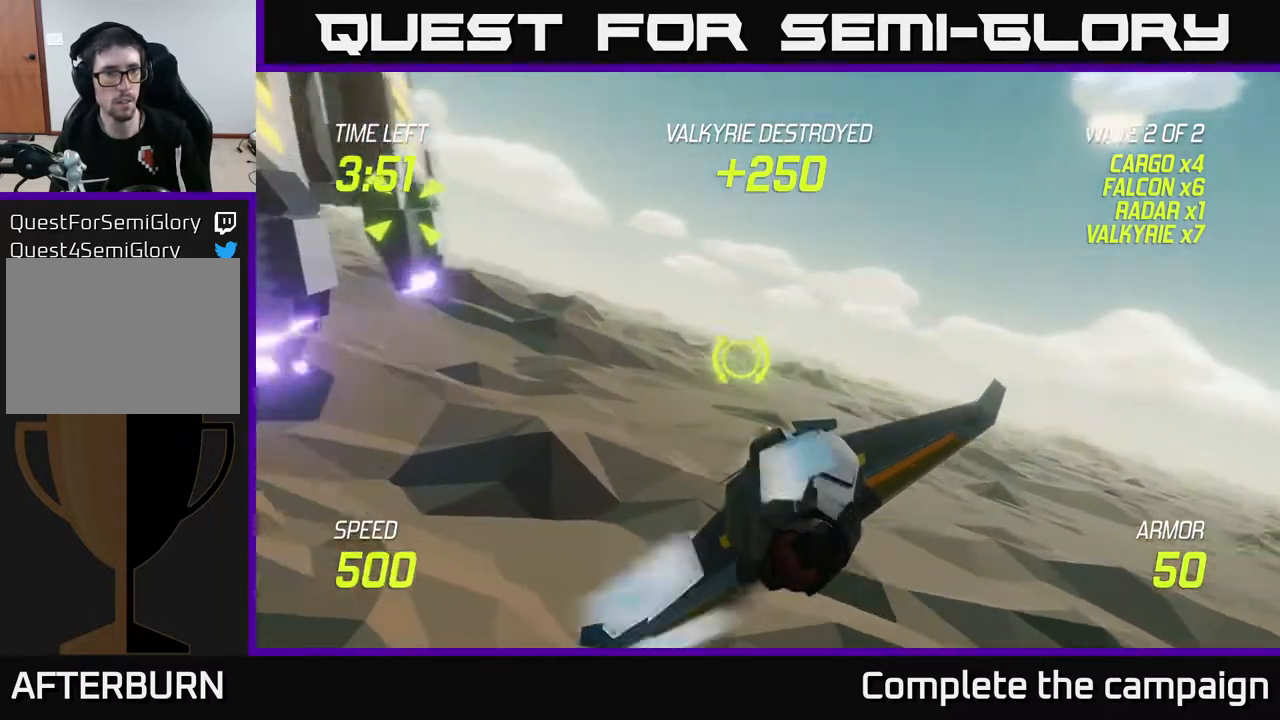
{"buttons": [], "left_stick": "left", "right_stick": "center", "events": [[450, "left_stick", "left"]]}
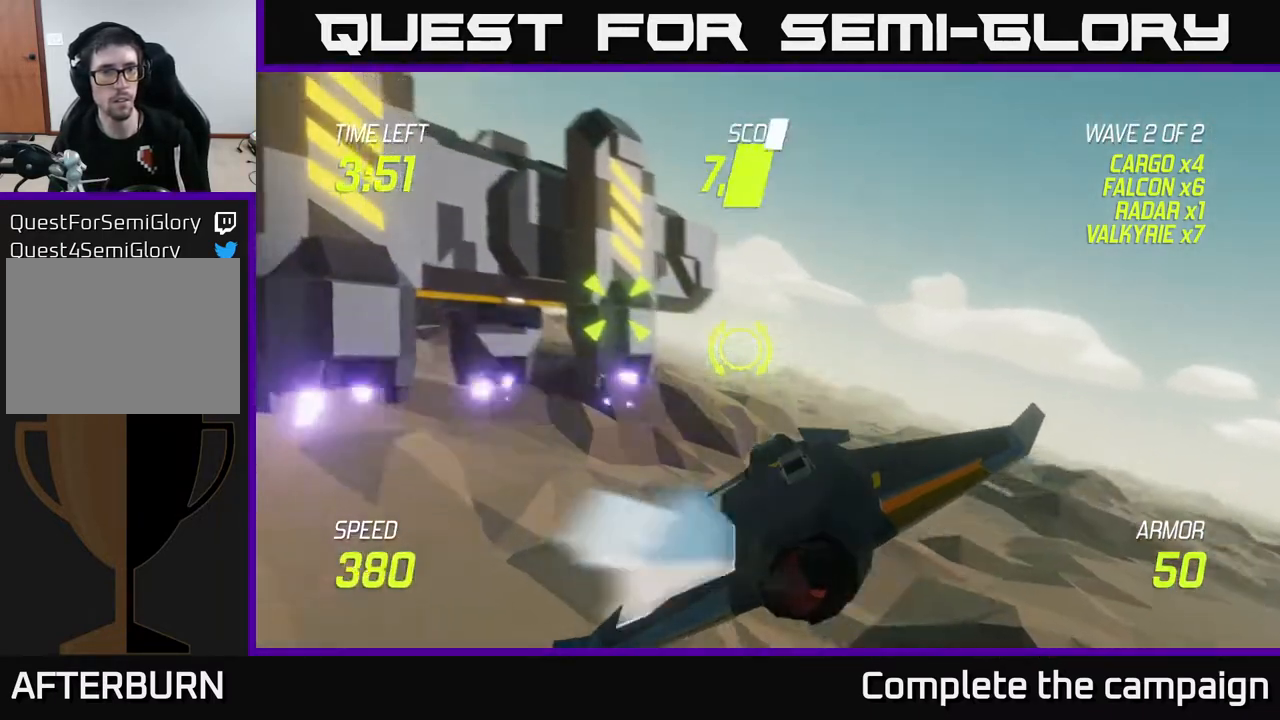
{"buttons": ["R2"], "left_stick": "left", "right_stick": "center", "events": [[133, "R2", "down"], [267, "left_stick", "center"], [450, "left_stick", "left"]]}
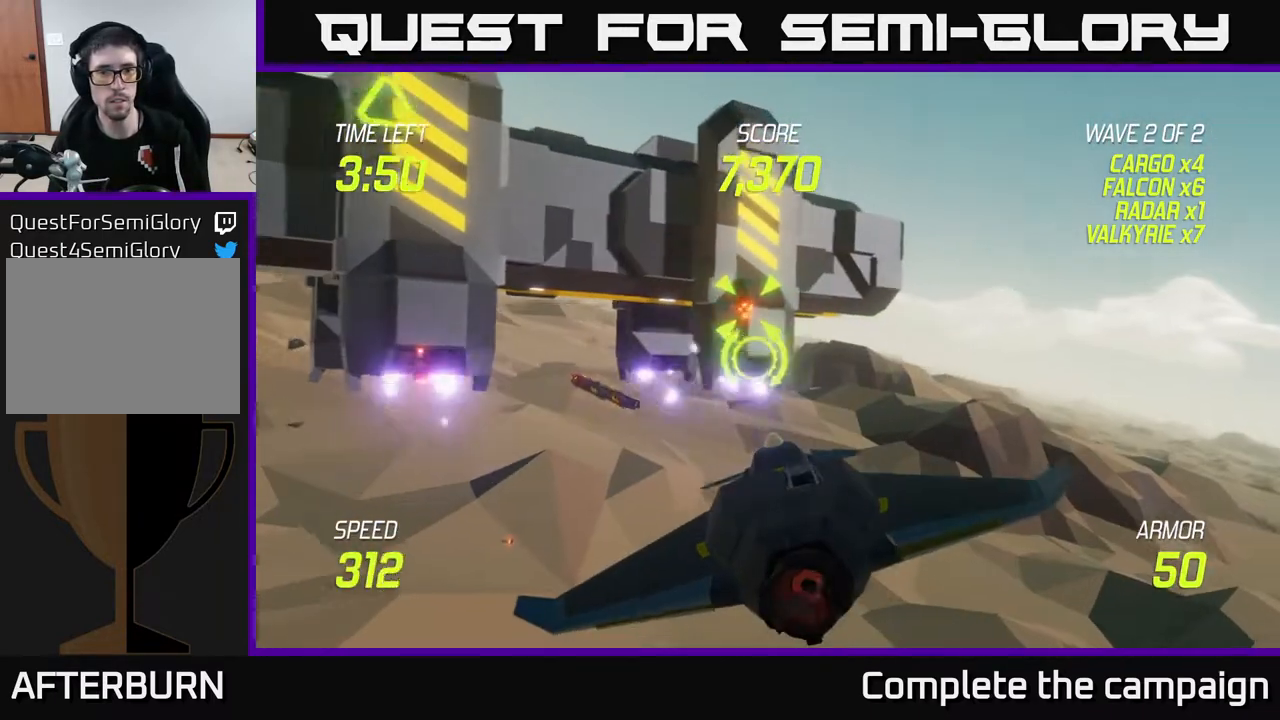
{"buttons": [], "left_stick": "center", "right_stick": "center", "events": [[83, "left_stick", "center"], [300, "R2", "up"]]}
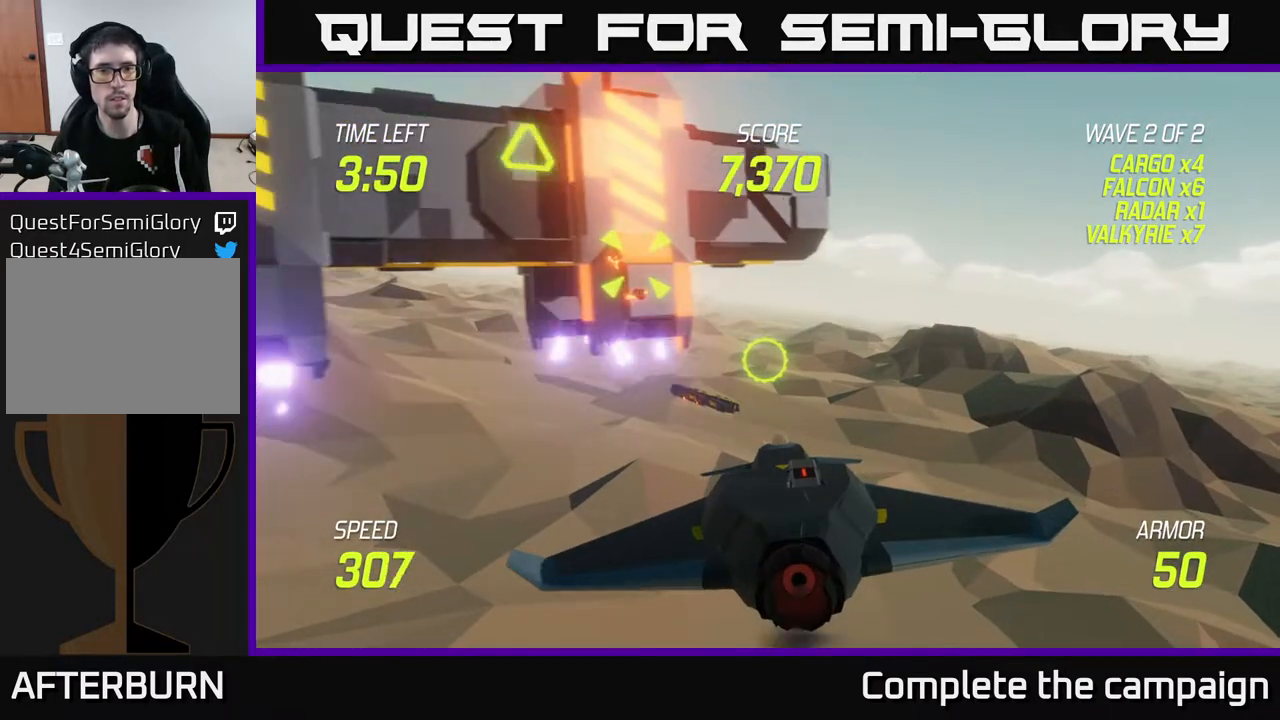
{"buttons": [], "left_stick": "left", "right_stick": "center", "events": [[200, "left_stick", "left"]]}
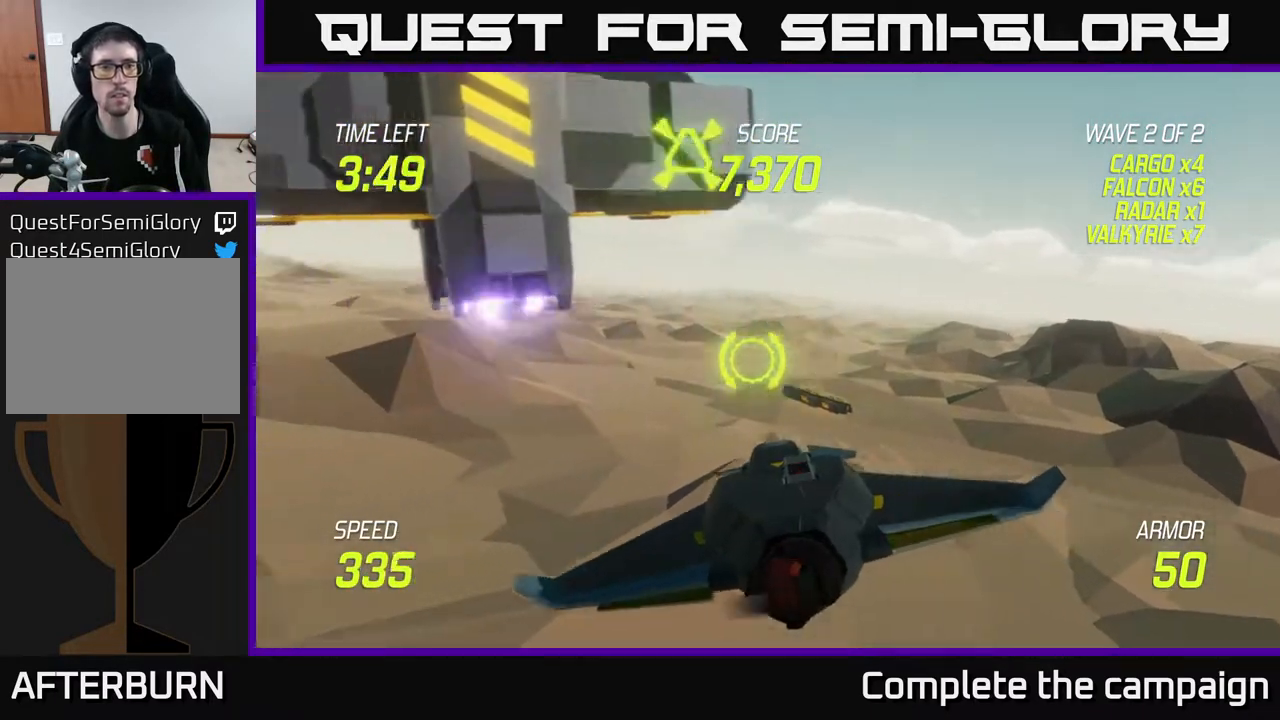
{"buttons": [], "left_stick": "left", "right_stick": "center", "events": [[33, "left_stick", "up-left"], [367, "left_stick", "left"]]}
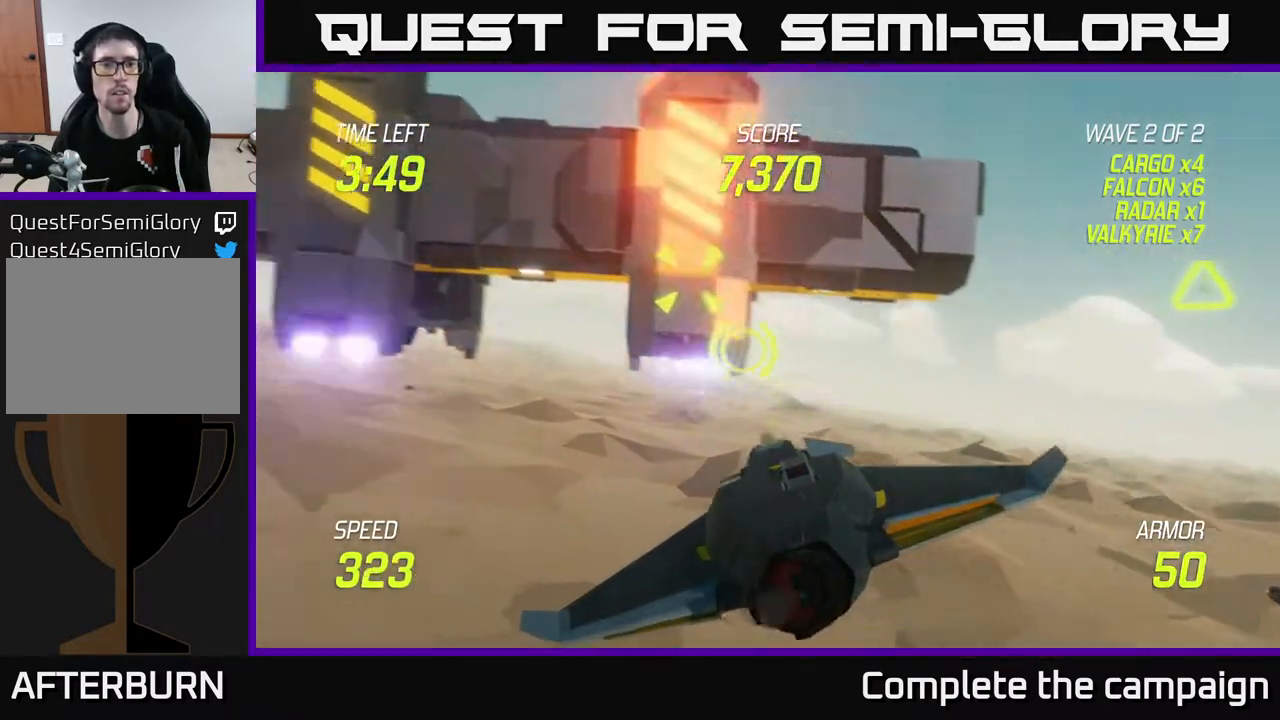
{"buttons": ["R2"], "left_stick": "up-left", "right_stick": "center", "events": [[33, "R2", "down"], [100, "left_stick", "center"], [317, "left_stick", "left"], [400, "left_stick", "up-left"]]}